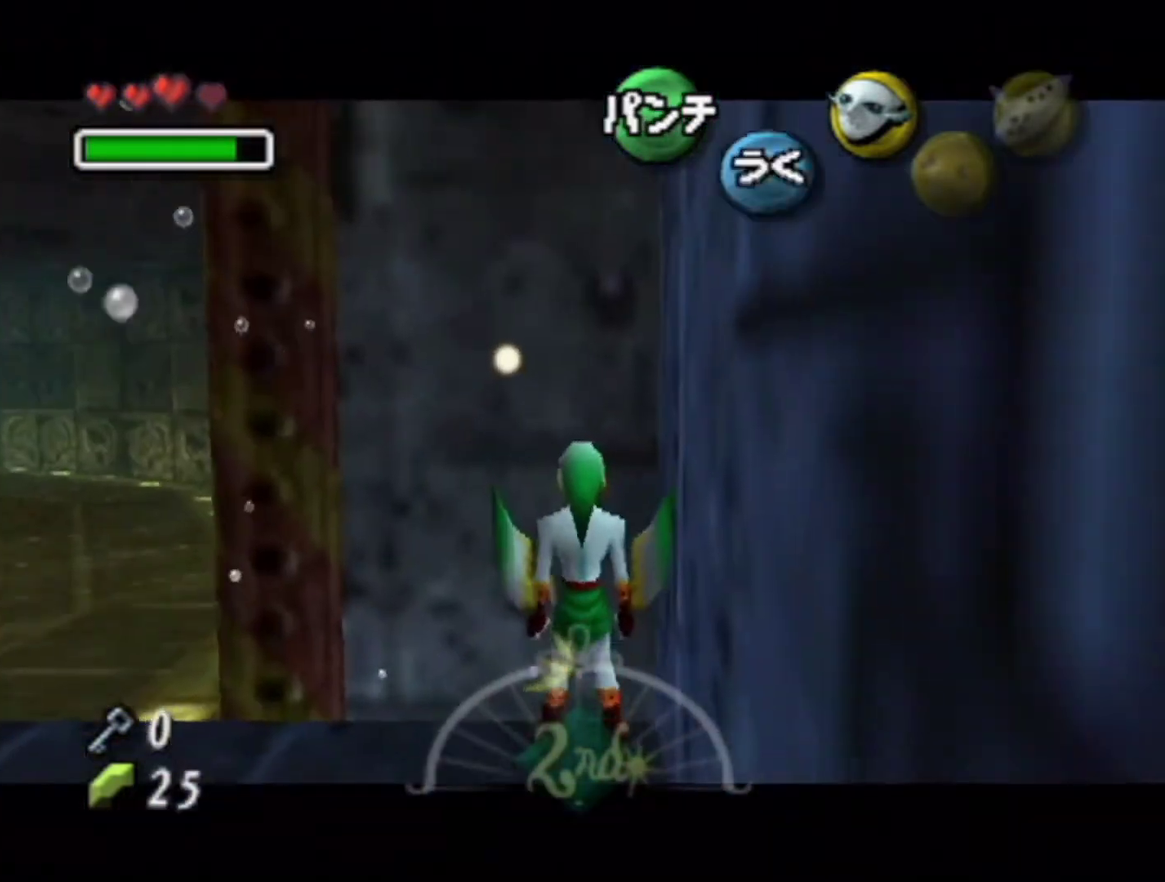
Gameplay with a controller (Nintendo layout); each line is a JSON object with the inputs held at the frame after it (dt_ms = milliseconds from this image to that frame). "events" lists button and stick changes between this image and that frame as [ms after this image, input, new state], when the widget could be followed in between. Not read: L3 R3 right_stick.
{"dt_ms": 1000, "buttons": [], "left_stick": "center", "events": [[67, "left_stick", "down"], [233, "L1", "down"], [267, "left_stick", "center"], [367, "L1", "up"]]}
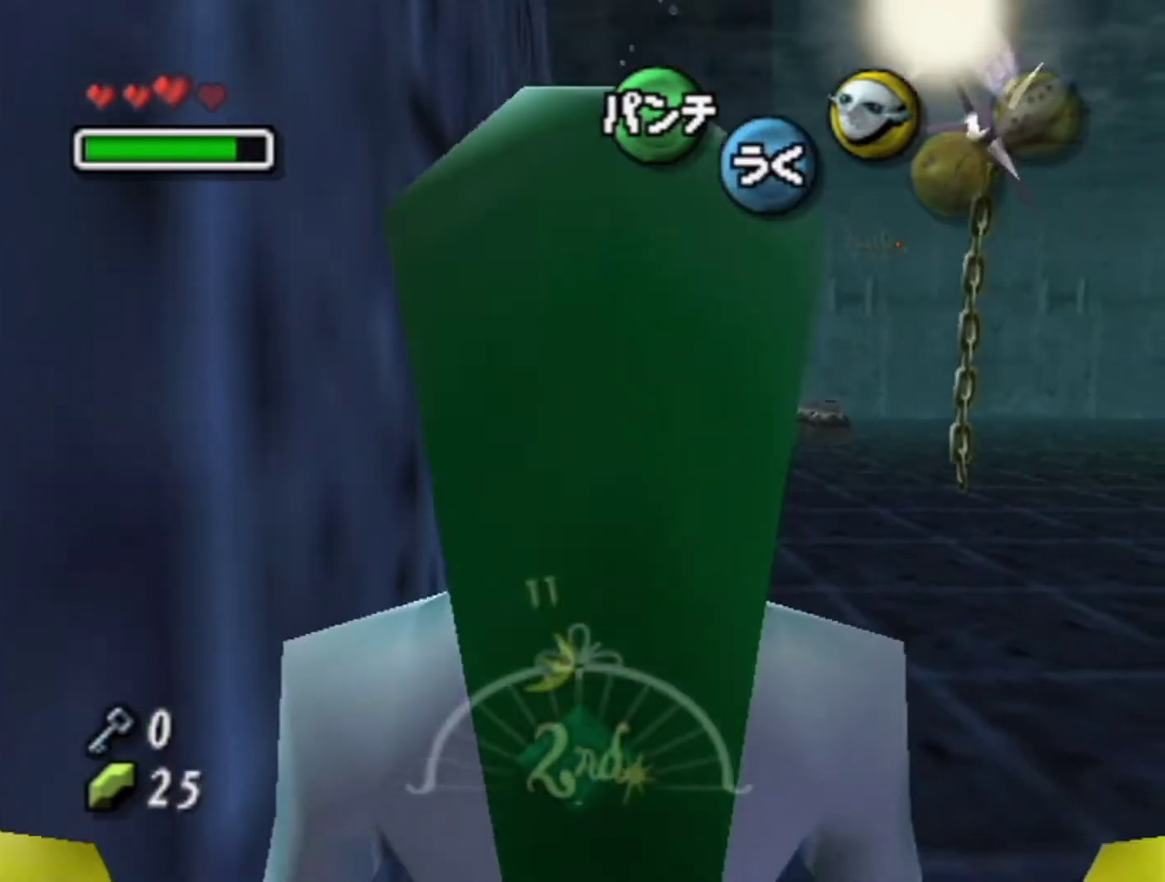
{"dt_ms": 500, "buttons": [], "left_stick": "center", "events": []}
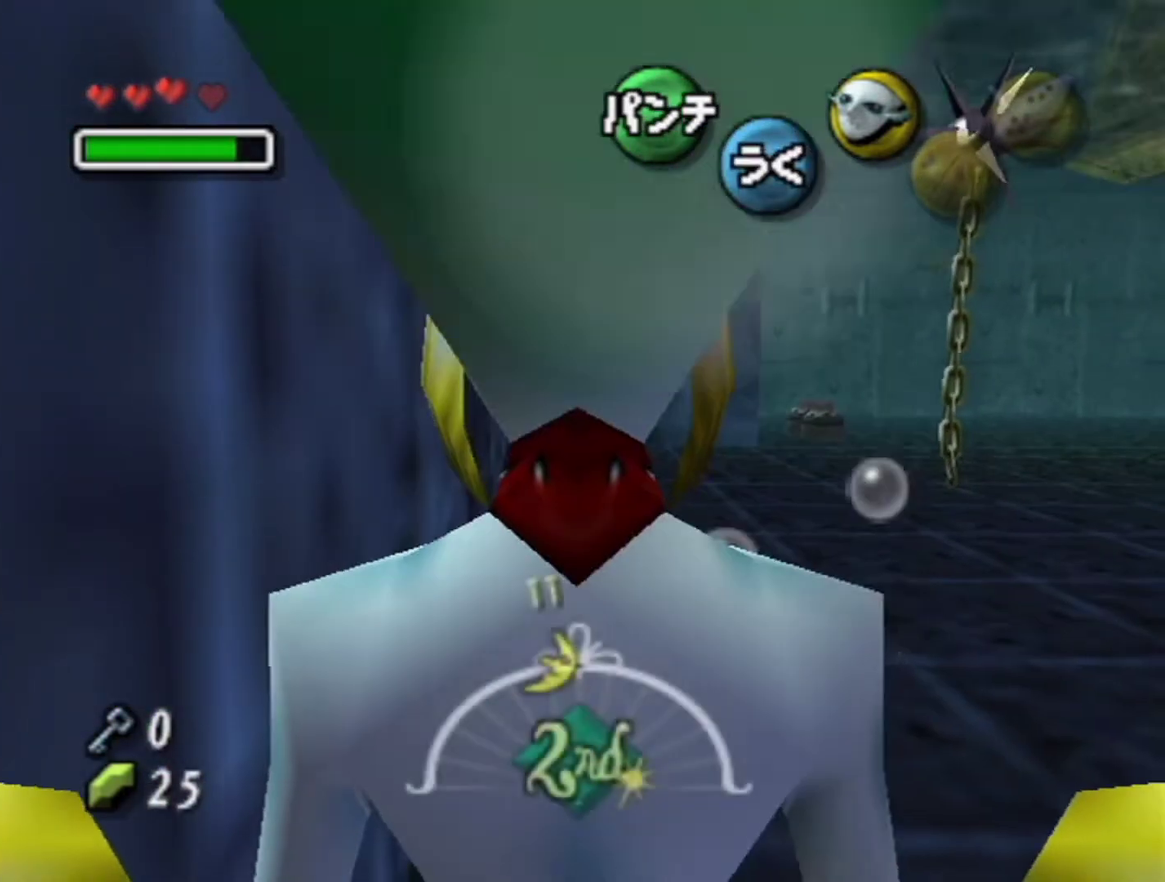
{"dt_ms": 500, "buttons": ["A"], "left_stick": "center", "events": [[167, "A", "down"], [233, "A", "up"], [333, "A", "down"]]}
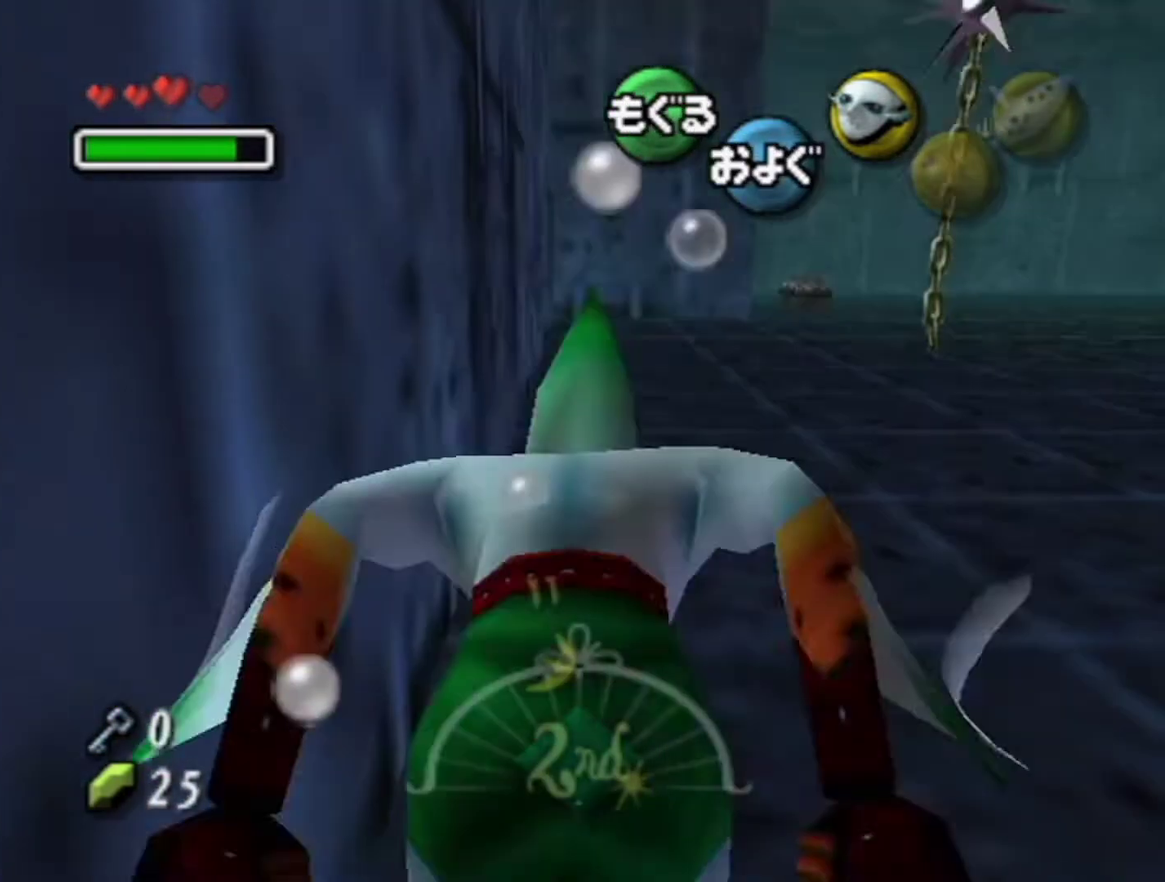
{"dt_ms": 500, "buttons": ["A"], "left_stick": "center", "events": []}
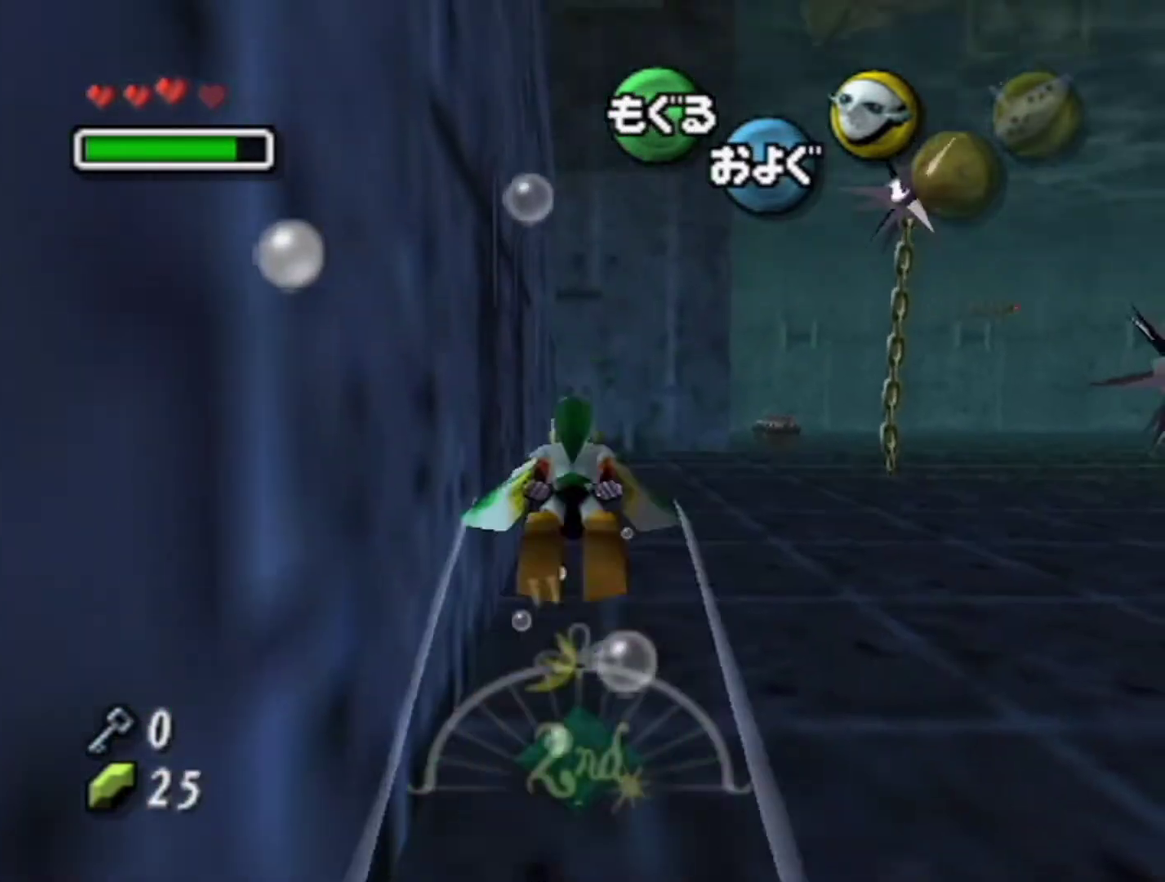
{"dt_ms": 500, "buttons": ["A"], "left_stick": "down-right", "events": [[167, "left_stick", "down-right"], [333, "left_stick", "right"], [400, "left_stick", "down-right"]]}
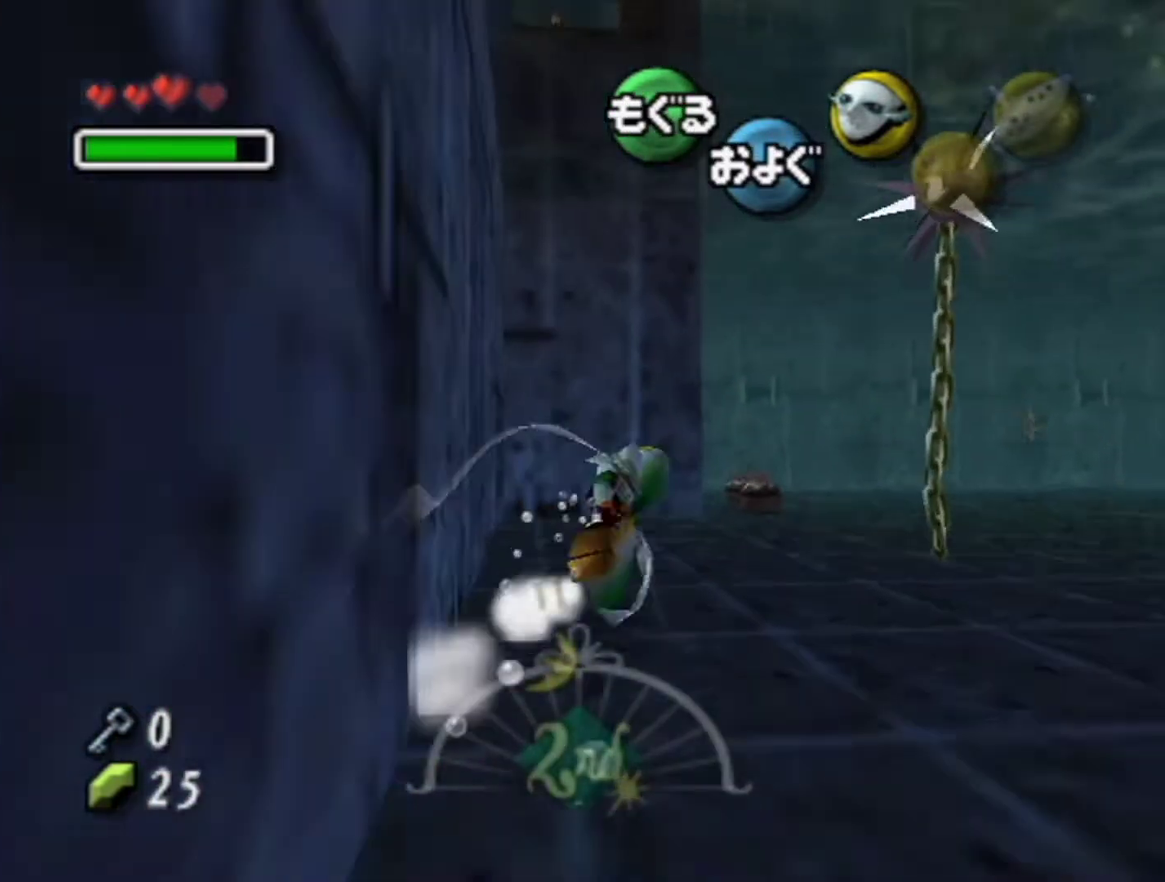
{"dt_ms": 500, "buttons": ["A"], "left_stick": "center", "events": [[100, "left_stick", "center"], [200, "left_stick", "right"], [300, "left_stick", "down-right"], [400, "left_stick", "center"]]}
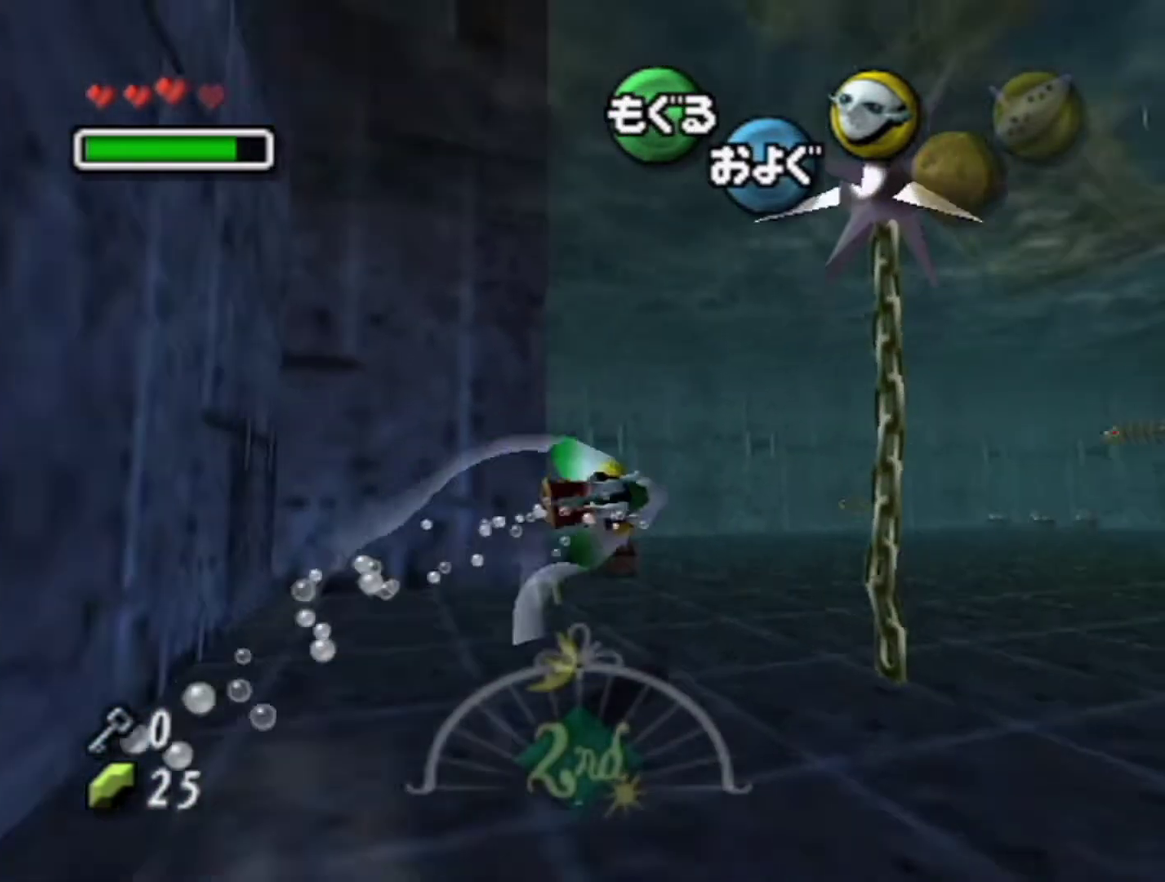
{"dt_ms": 500, "buttons": ["A"], "left_stick": "down", "events": [[367, "left_stick", "down-right"], [500, "left_stick", "down"]]}
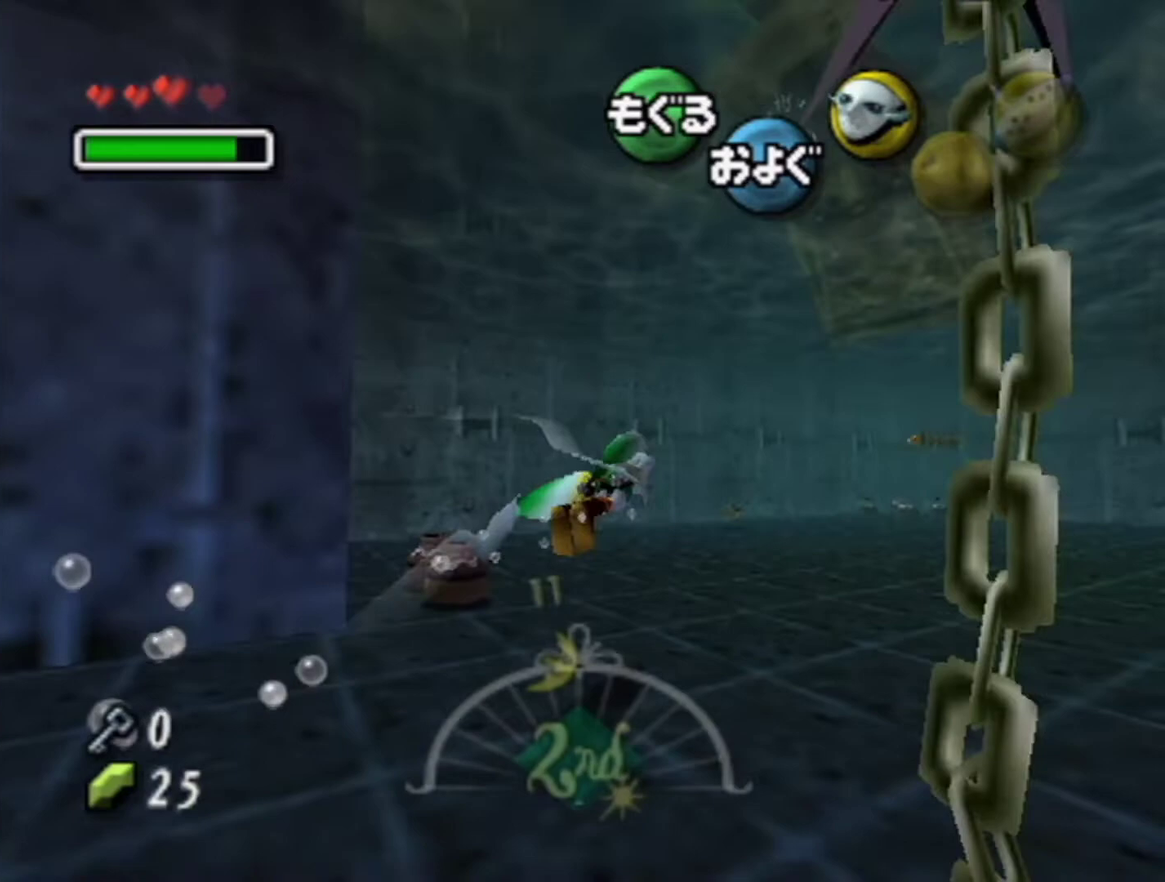
{"dt_ms": 500, "buttons": ["A"], "left_stick": "down", "events": []}
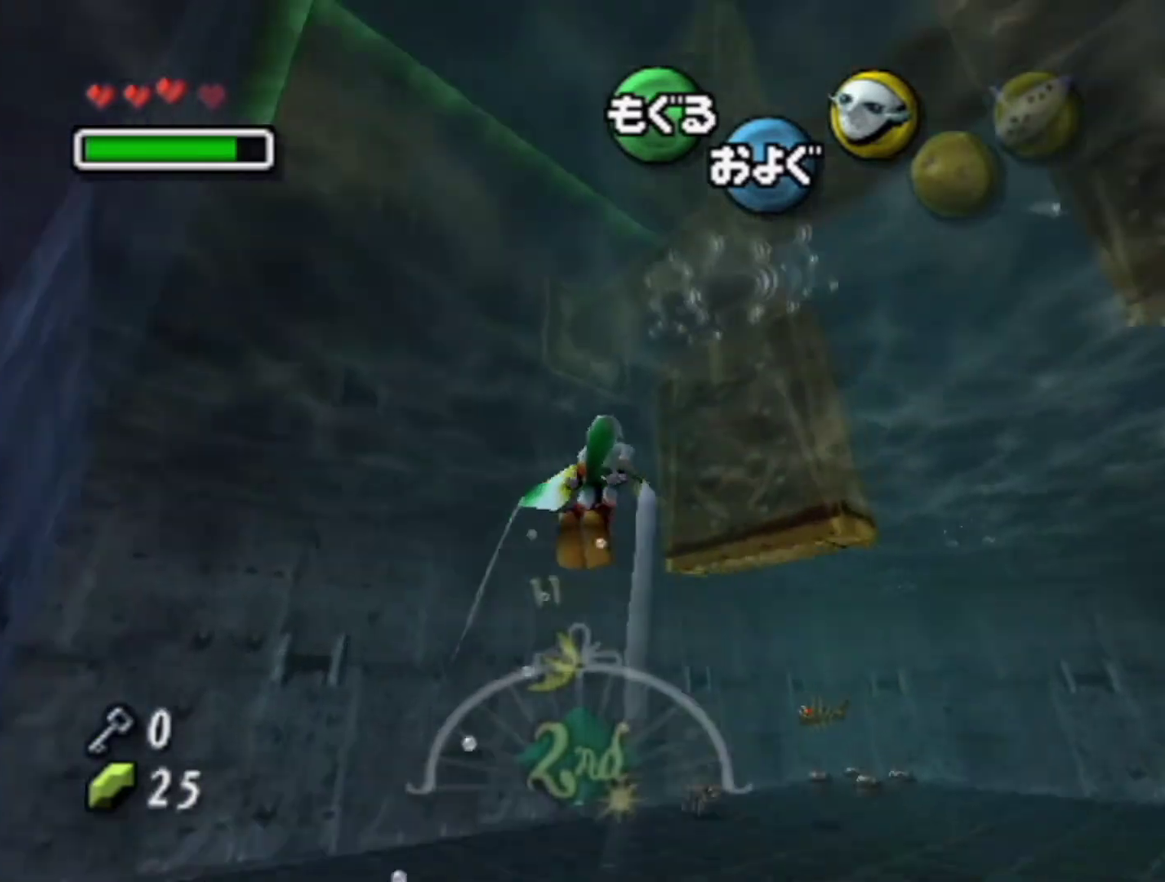
{"dt_ms": 500, "buttons": [], "left_stick": "center", "events": [[333, "left_stick", "center"], [433, "A", "up"]]}
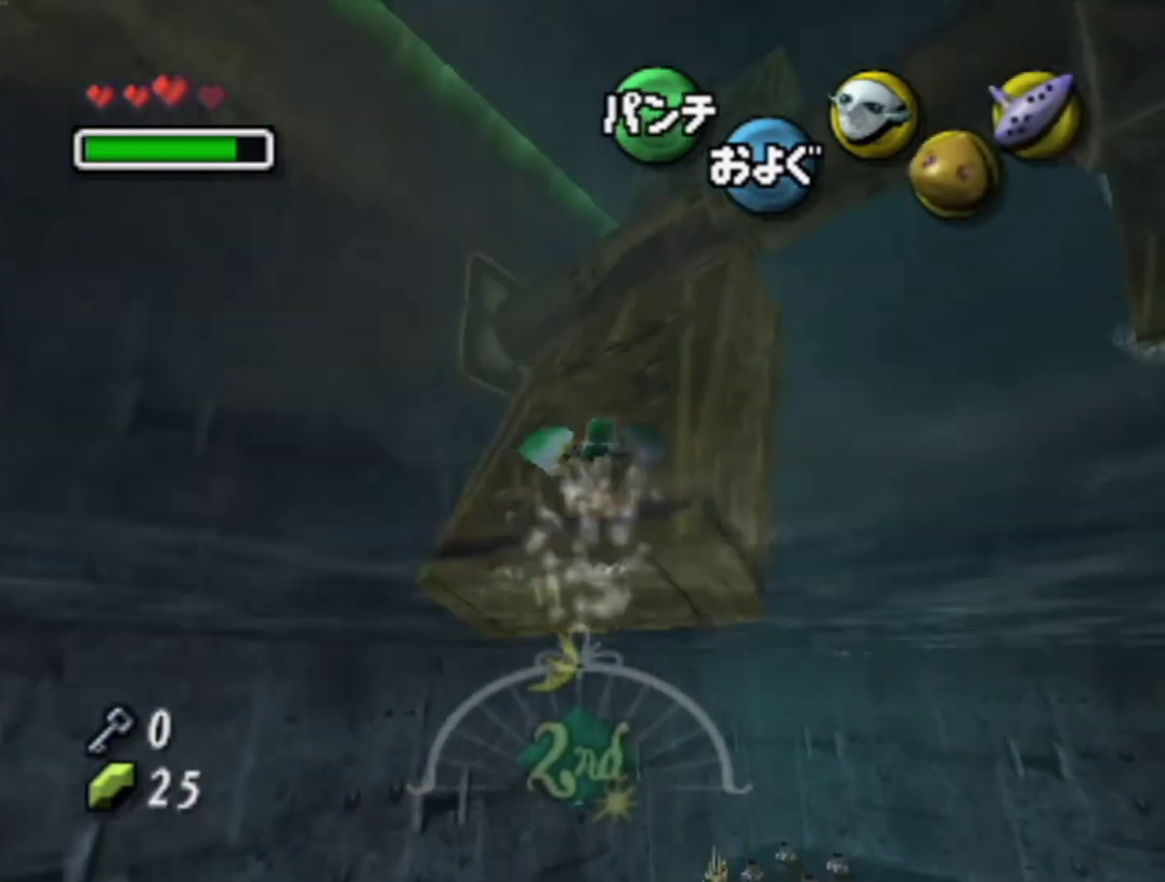
{"dt_ms": 500, "buttons": [], "left_stick": "center", "events": [[33, "B", "down"], [133, "B", "up"], [200, "B", "down"], [400, "B", "up"]]}
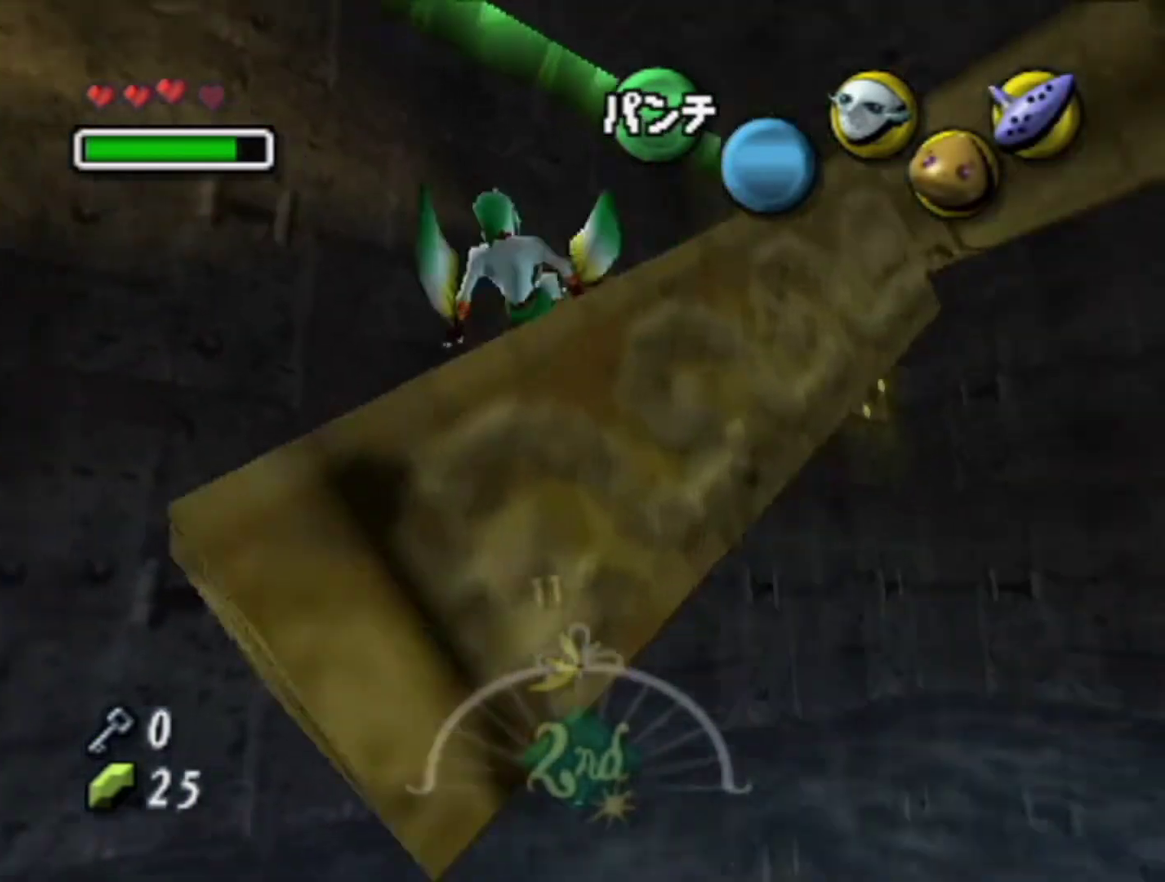
{"dt_ms": 500, "buttons": ["Y"], "left_stick": "center", "events": [[267, "left_stick", "left"], [333, "Y", "down"], [400, "Y", "up"], [400, "left_stick", "center"], [467, "Y", "down"]]}
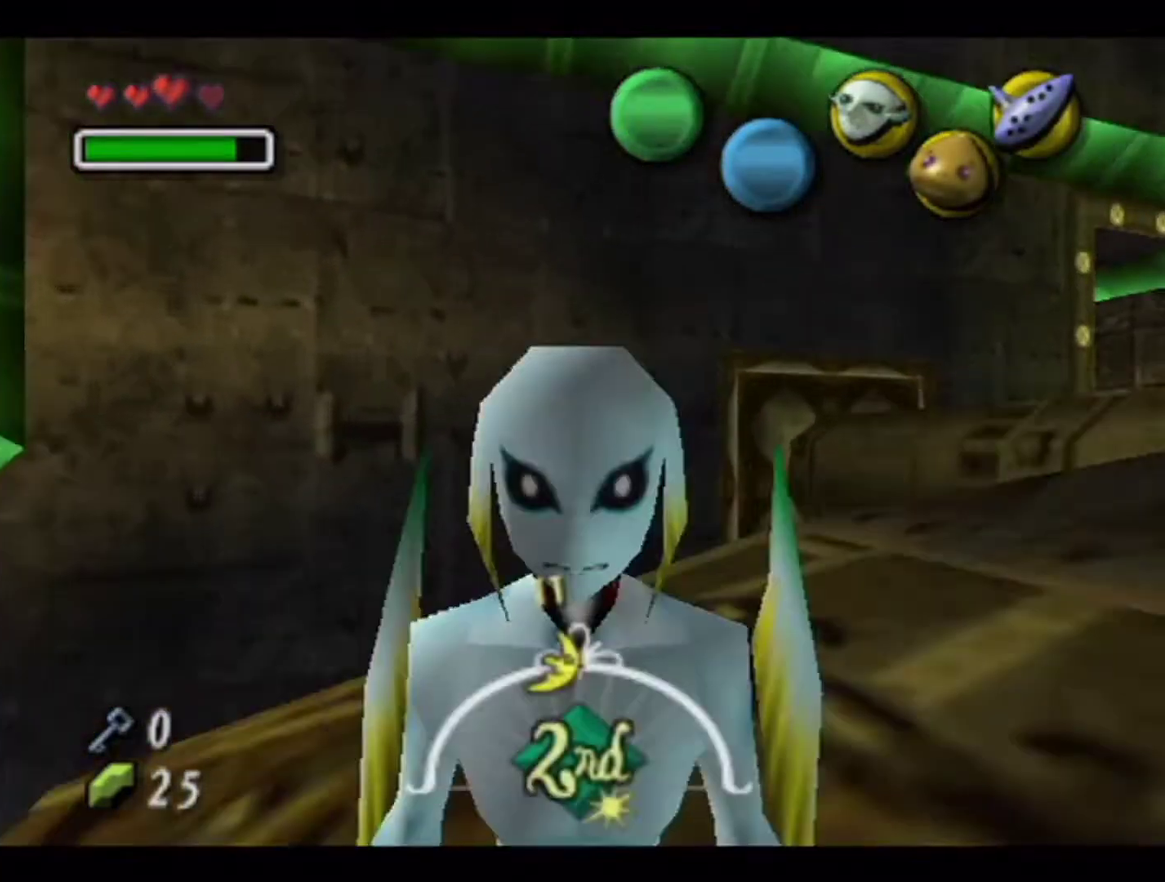
{"dt_ms": 500, "buttons": ["A"], "left_stick": "center", "events": [[67, "Y", "up"], [100, "A", "down"], [167, "A", "up"], [167, "left_stick", "left"], [333, "A", "down"], [400, "A", "up"], [467, "A", "down"], [500, "left_stick", "center"]]}
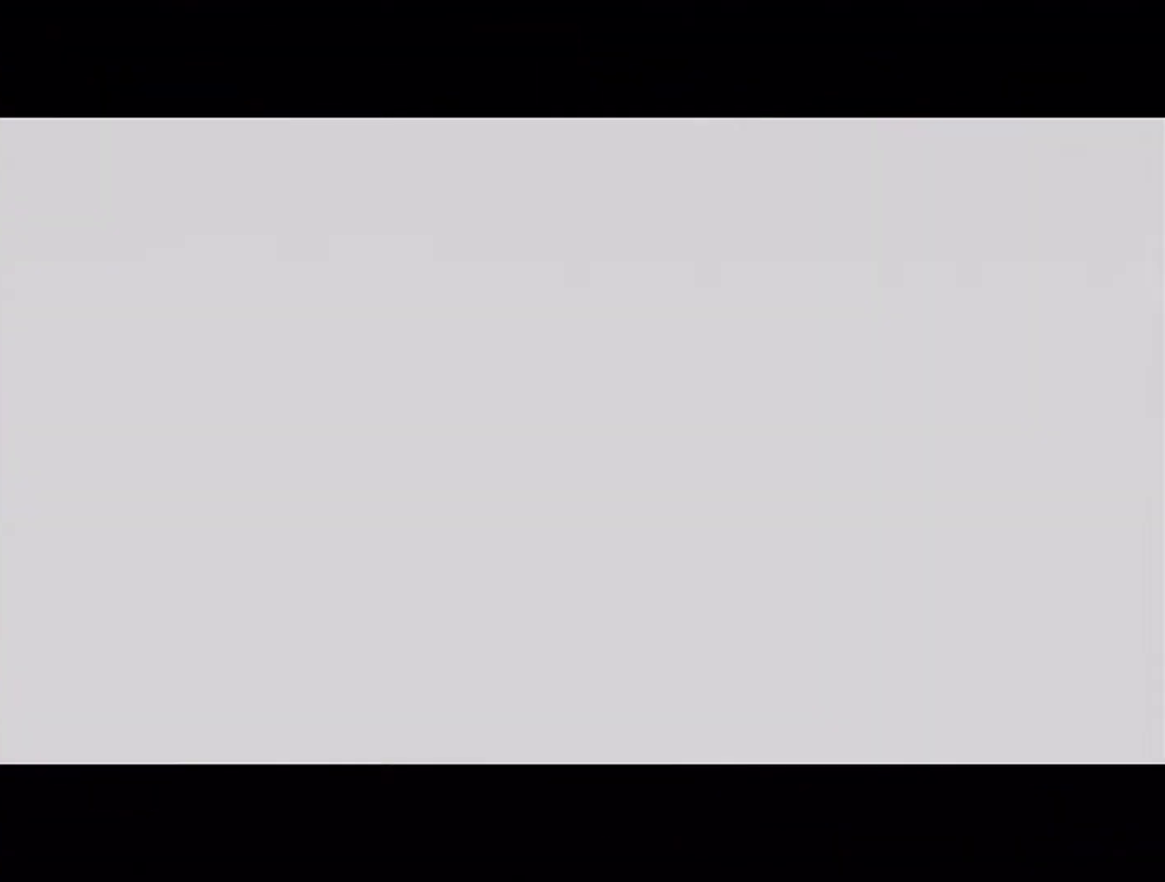
{"dt_ms": 500, "buttons": [], "left_stick": "left", "events": [[67, "A", "up"], [67, "left_stick", "left"], [133, "A", "down"], [200, "A", "up"]]}
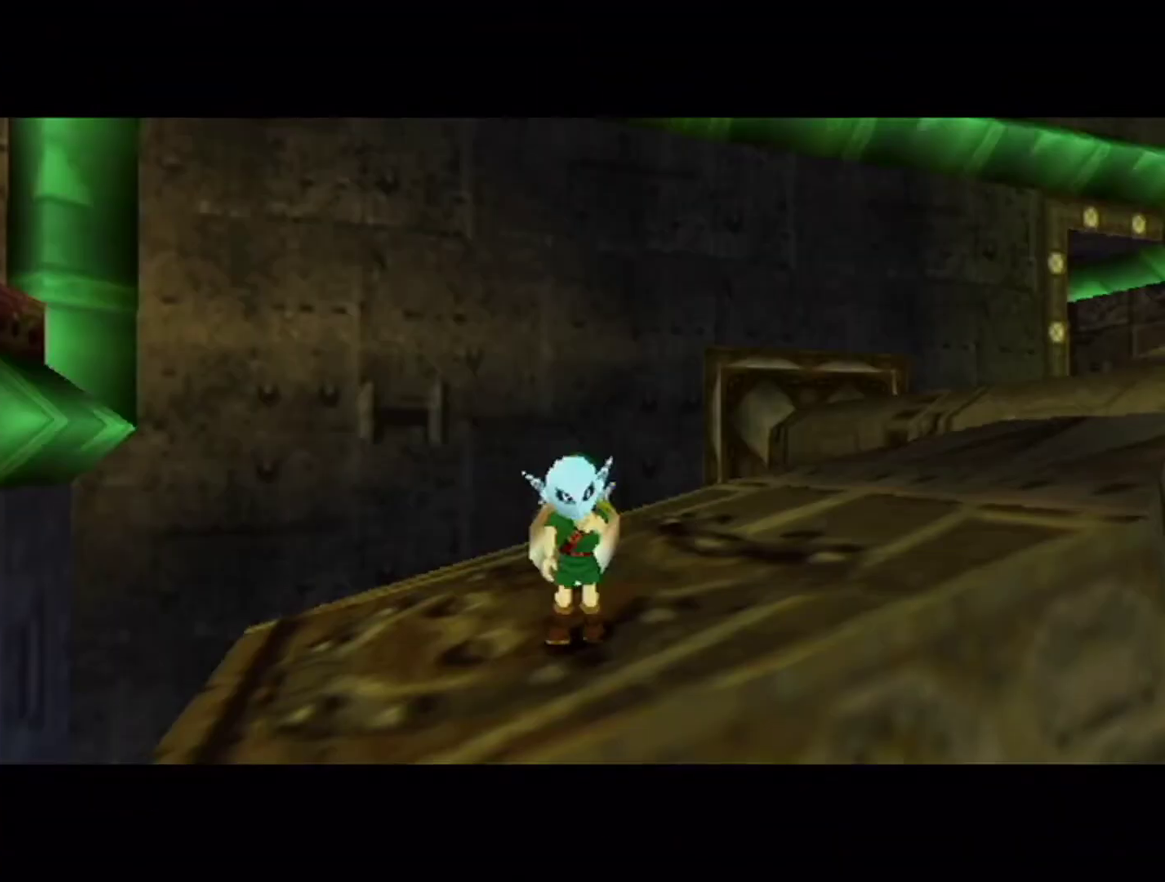
{"dt_ms": 500, "buttons": ["B"], "left_stick": "center", "events": [[400, "B", "down"], [467, "left_stick", "center"]]}
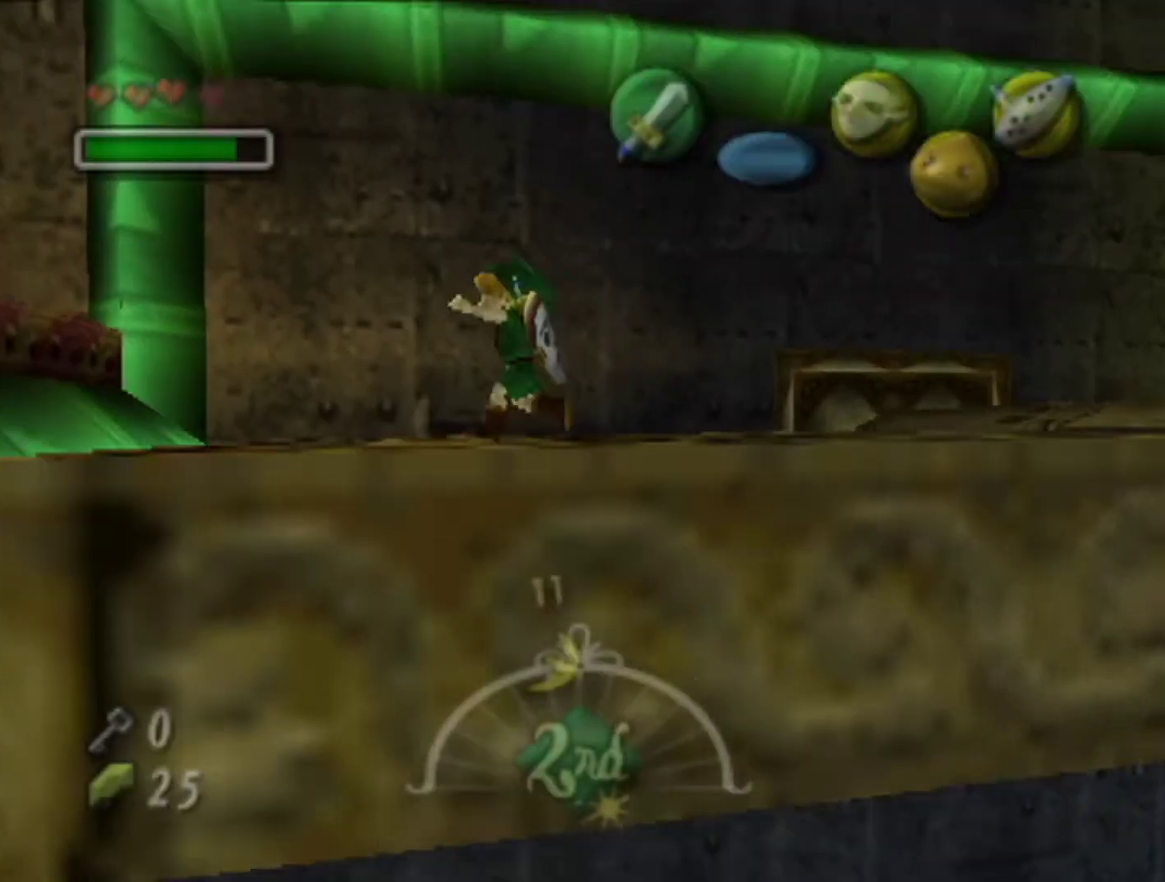
{"dt_ms": 500, "buttons": [], "left_stick": "left", "events": [[33, "R1", "down"], [200, "left_stick", "up-left"], [233, "B", "up"], [233, "R1", "up"], [300, "left_stick", "left"]]}
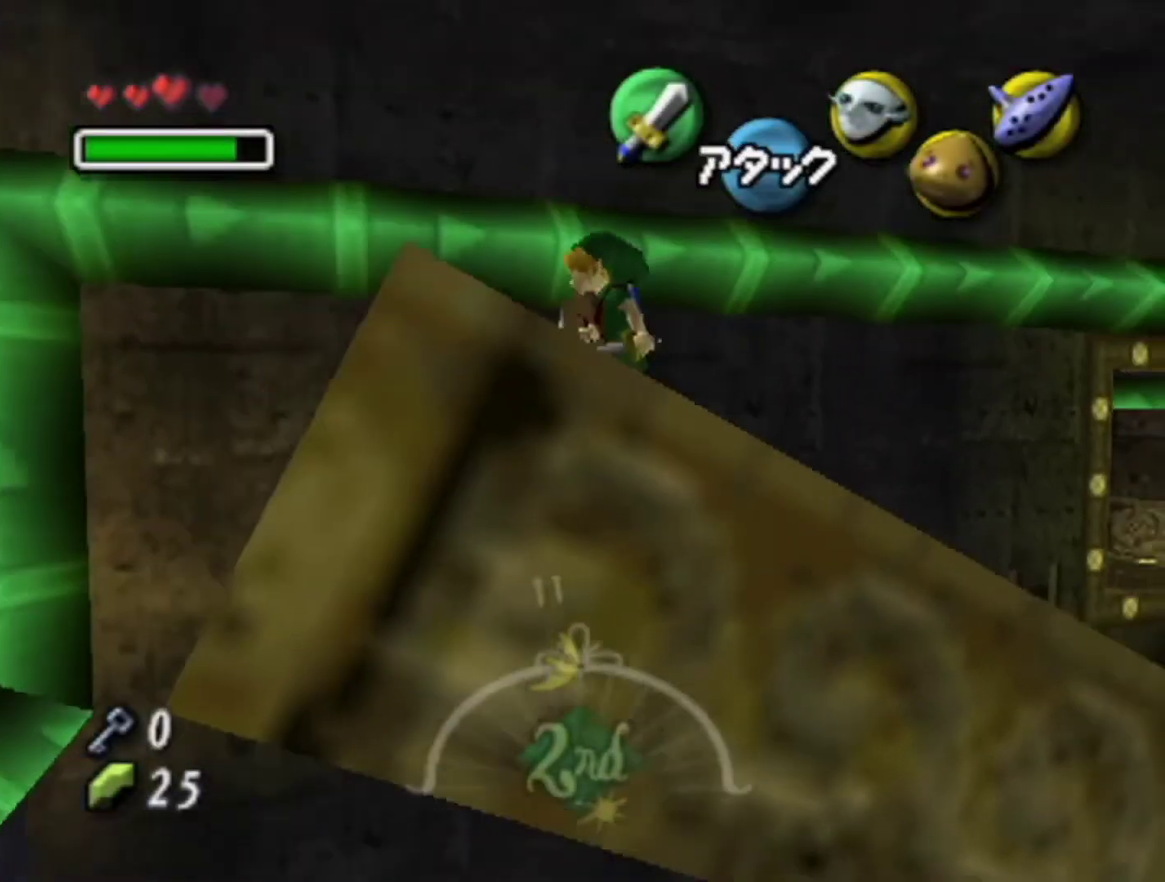
{"dt_ms": 500, "buttons": [], "left_stick": "center", "events": [[133, "left_stick", "center"], [333, "left_stick", "left"], [433, "left_stick", "center"]]}
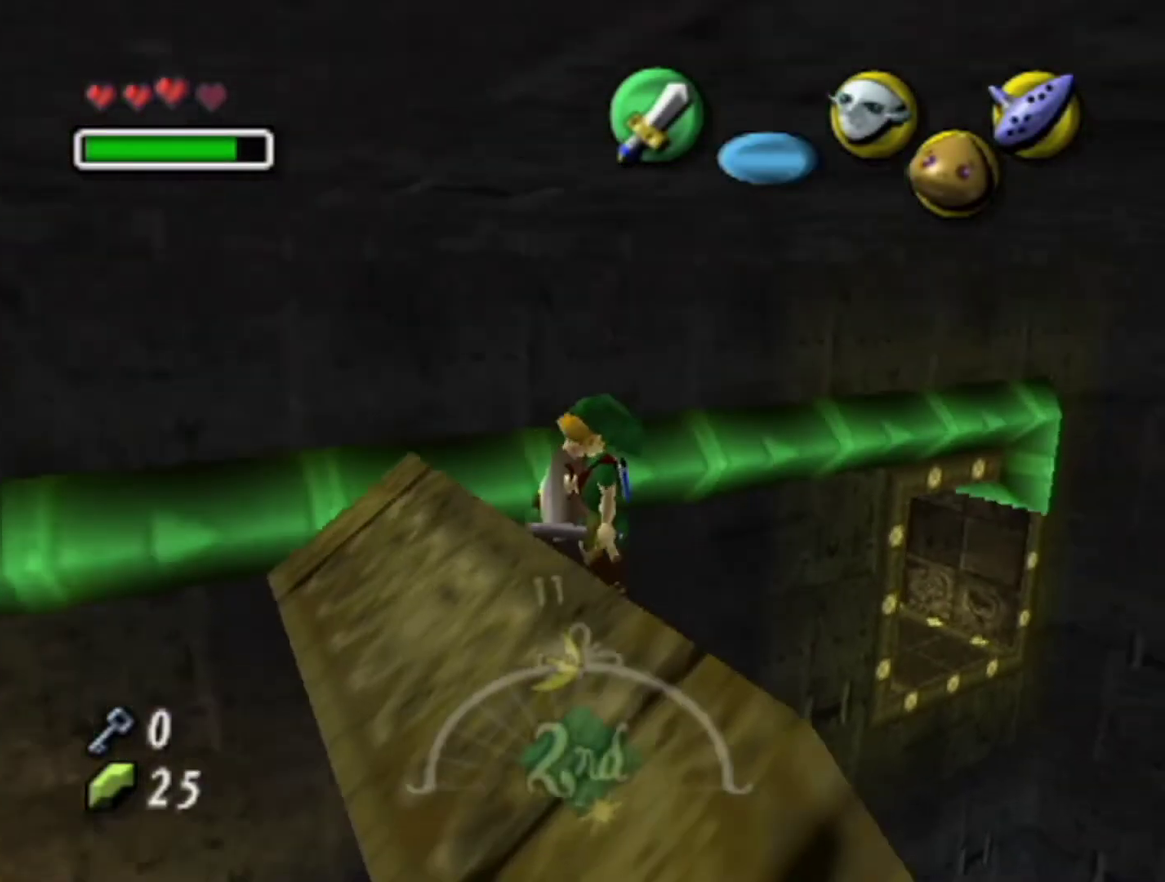
{"dt_ms": 500, "buttons": [], "left_stick": "center", "events": []}
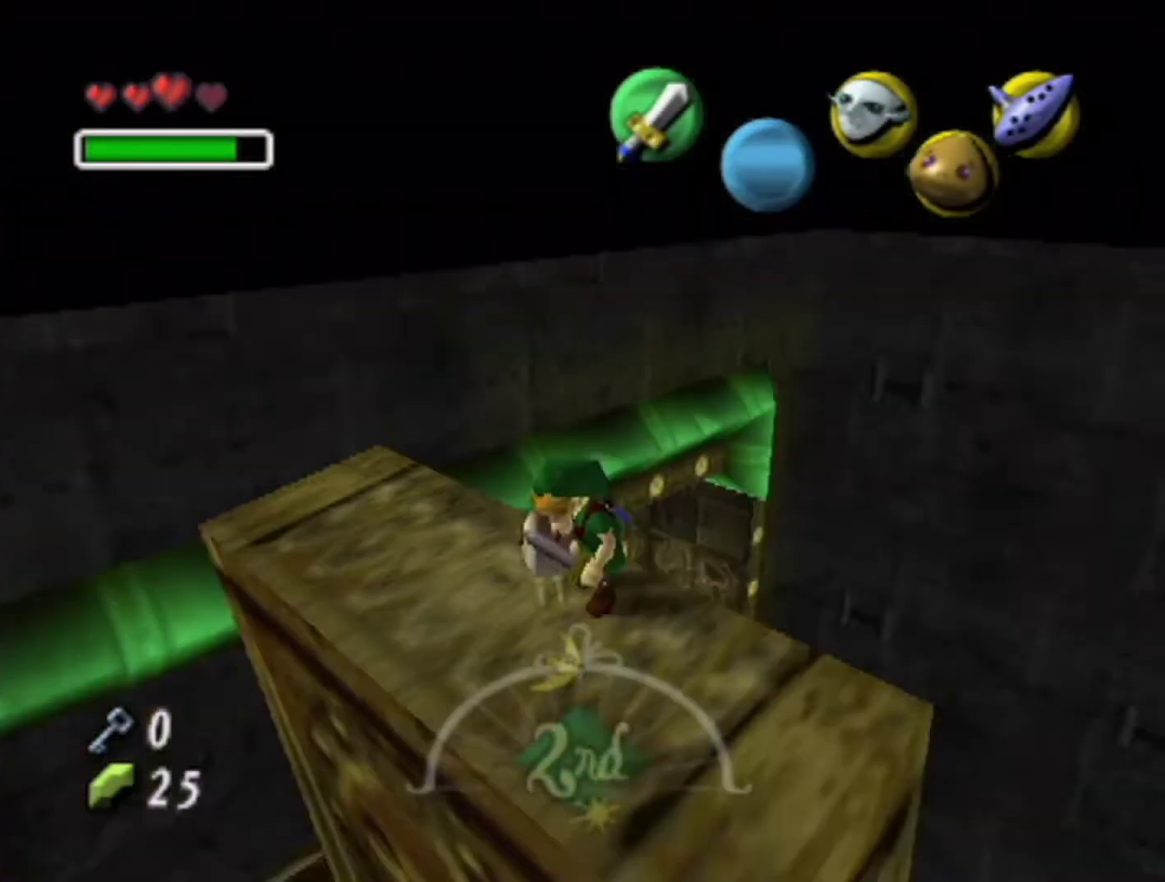
{"dt_ms": 500, "buttons": [], "left_stick": "up-left", "events": [[33, "left_stick", "up-left"], [333, "left_stick", "left"], [400, "left_stick", "up-left"]]}
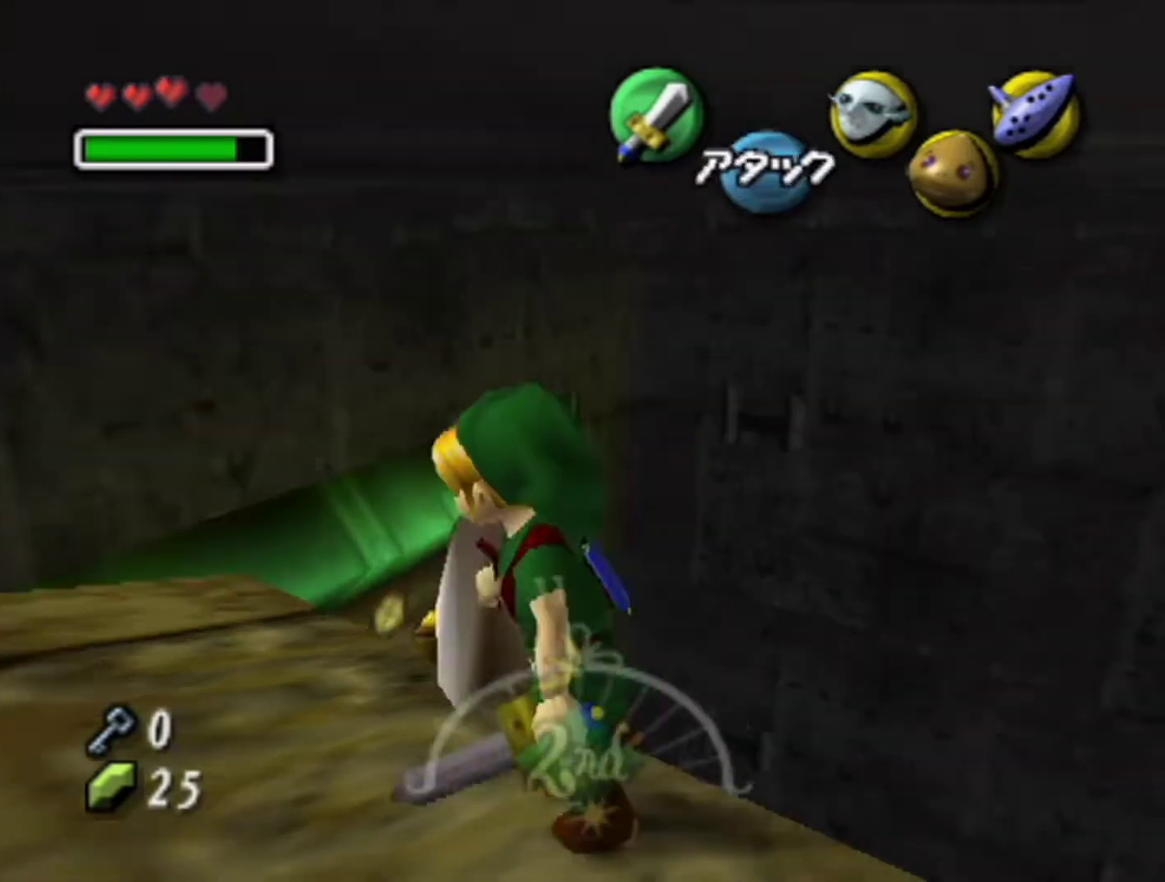
{"dt_ms": 500, "buttons": [], "left_stick": "up-left", "events": [[33, "left_stick", "center"], [133, "left_stick", "up-left"]]}
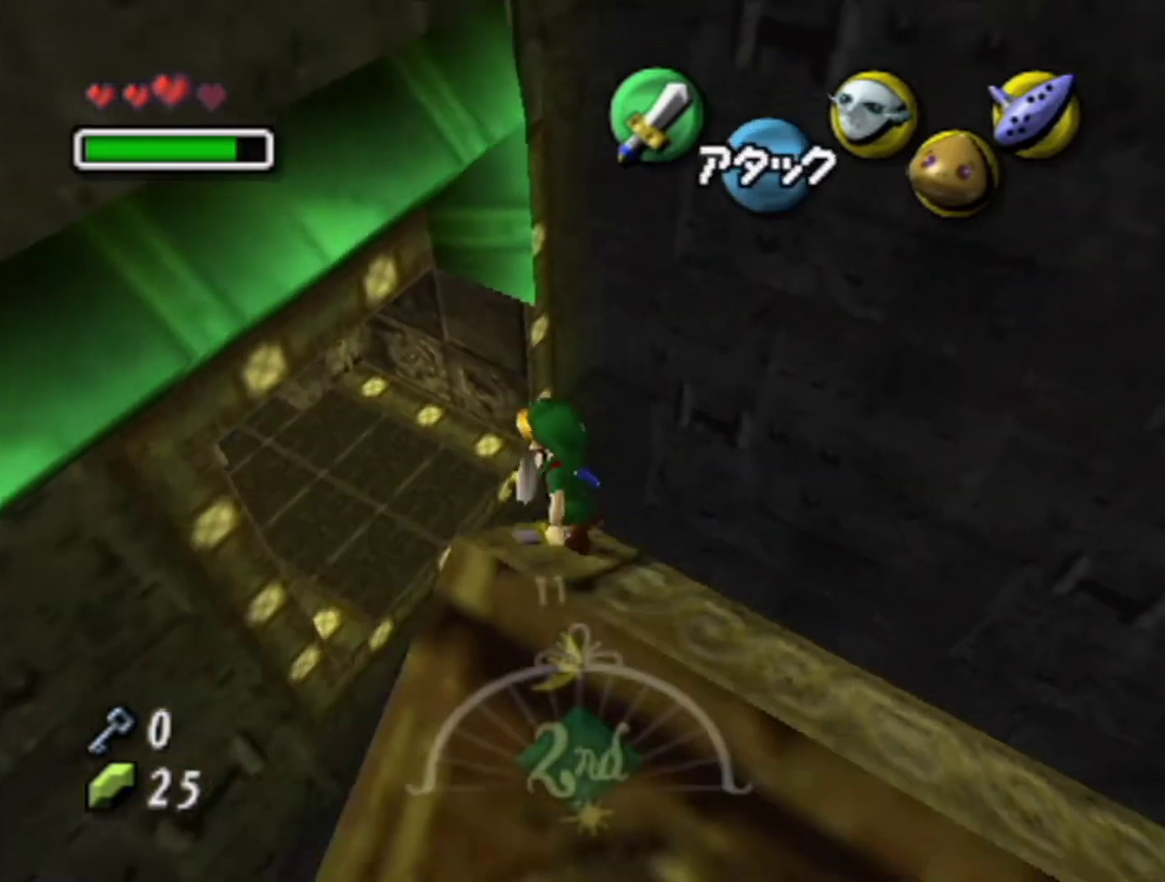
{"dt_ms": 500, "buttons": [], "left_stick": "center", "events": [[233, "left_stick", "up"], [333, "left_stick", "center"]]}
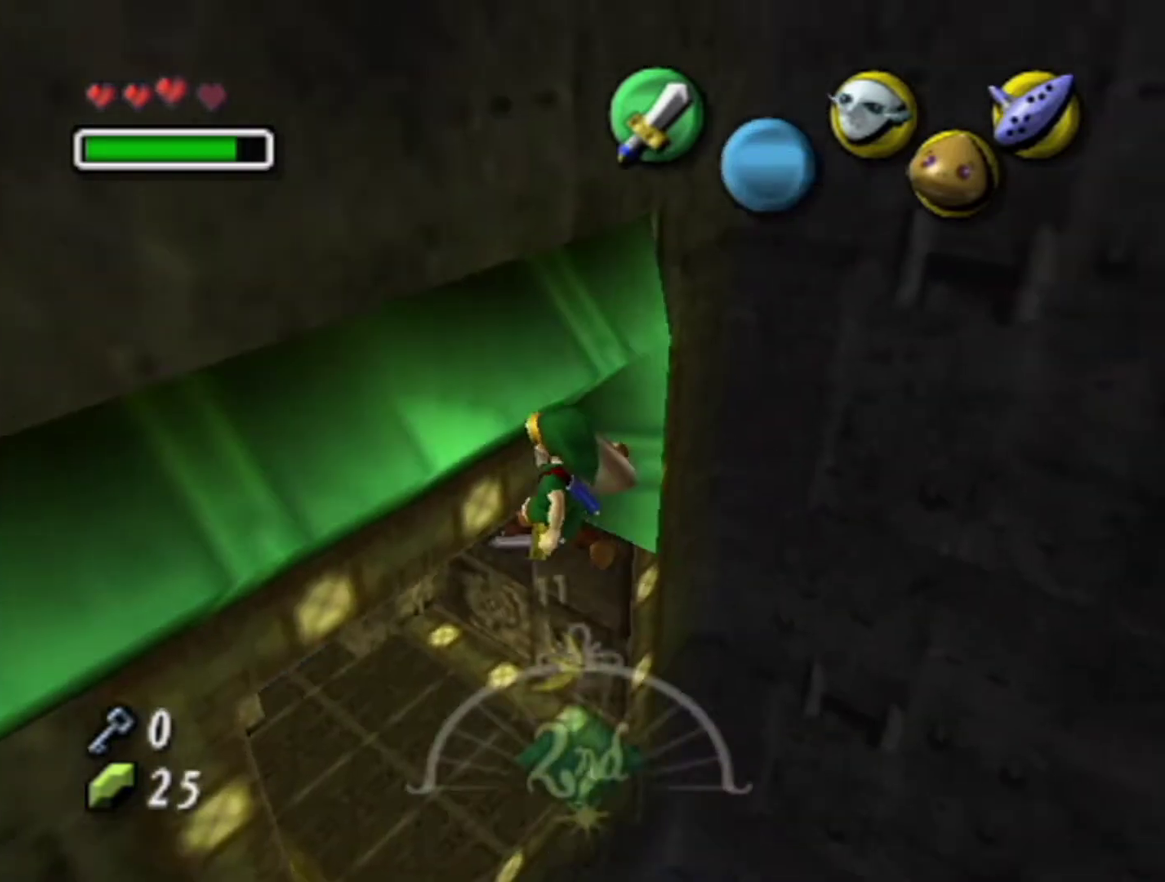
{"dt_ms": 500, "buttons": [], "left_stick": "up-left", "events": [[67, "left_stick", "up-left"], [200, "left_stick", "center"], [300, "left_stick", "up-left"]]}
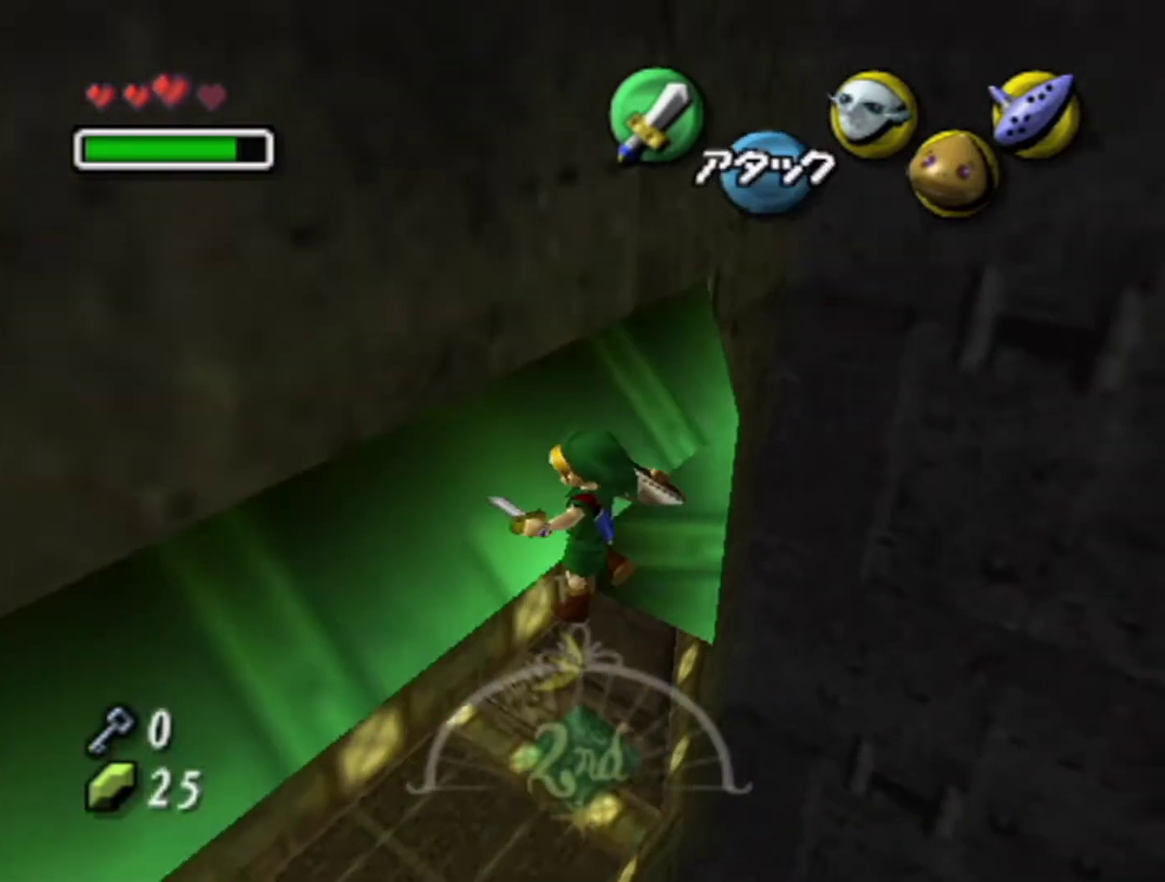
{"dt_ms": 500, "buttons": [], "left_stick": "up-left", "events": []}
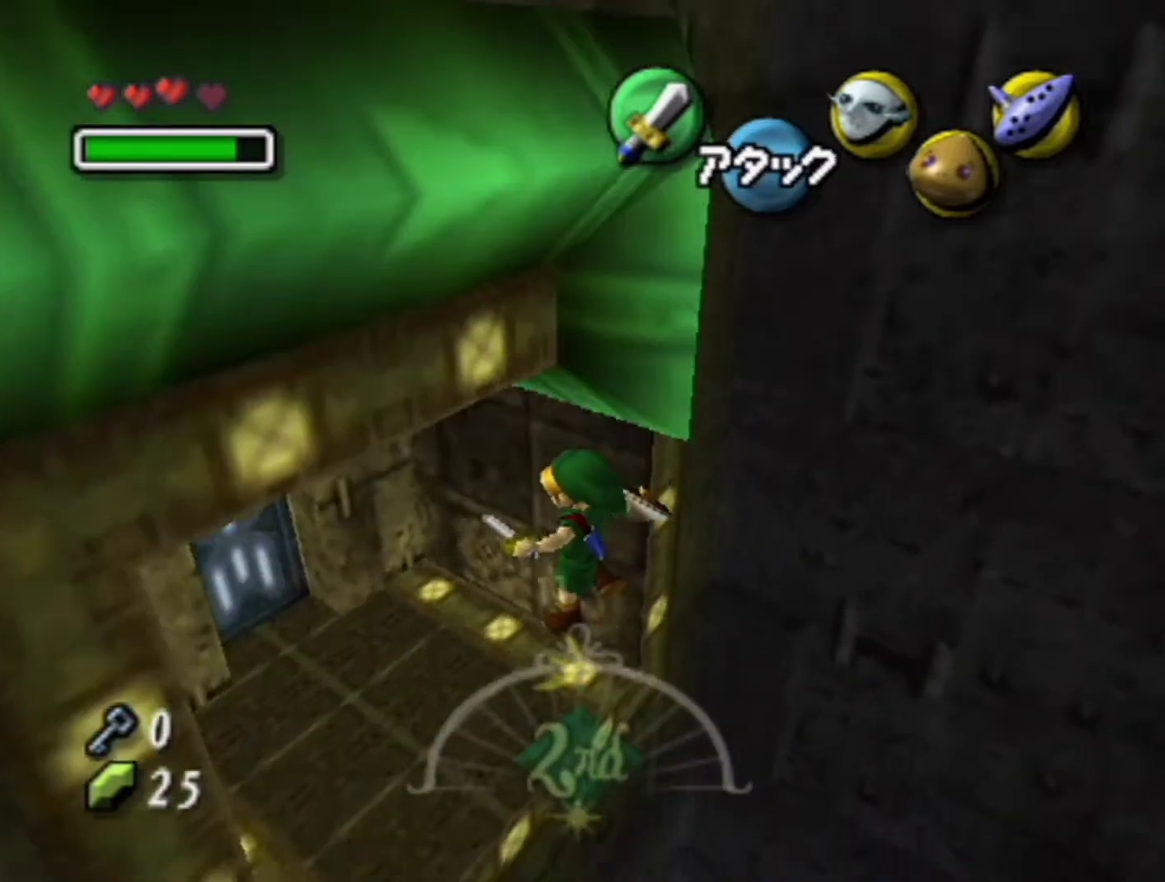
{"dt_ms": 500, "buttons": [], "left_stick": "up-left", "events": [[400, "B", "down"], [500, "B", "up"]]}
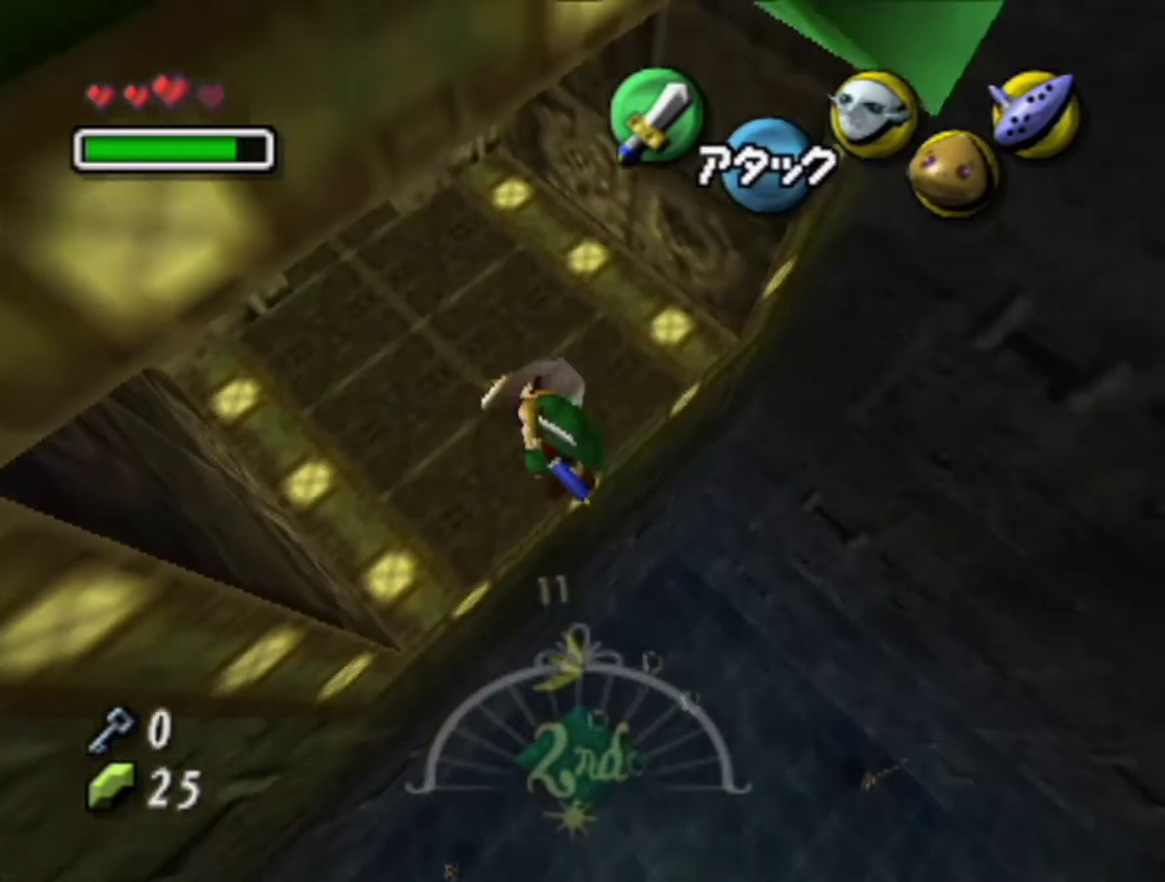
{"dt_ms": 500, "buttons": [], "left_stick": "up-left", "events": [[167, "left_stick", "up"], [433, "left_stick", "up-left"]]}
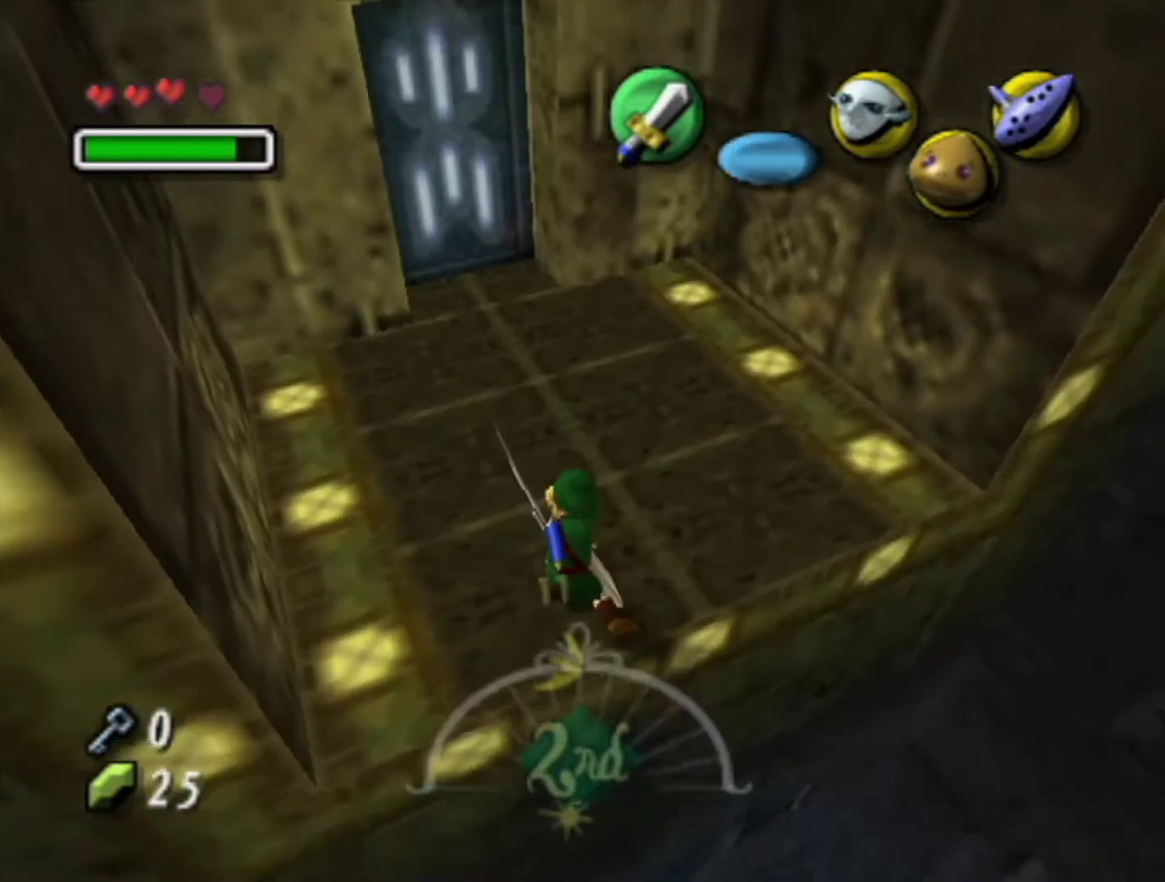
{"dt_ms": 500, "buttons": [], "left_stick": "up-left", "events": [[267, "left_stick", "up"], [433, "left_stick", "up-left"]]}
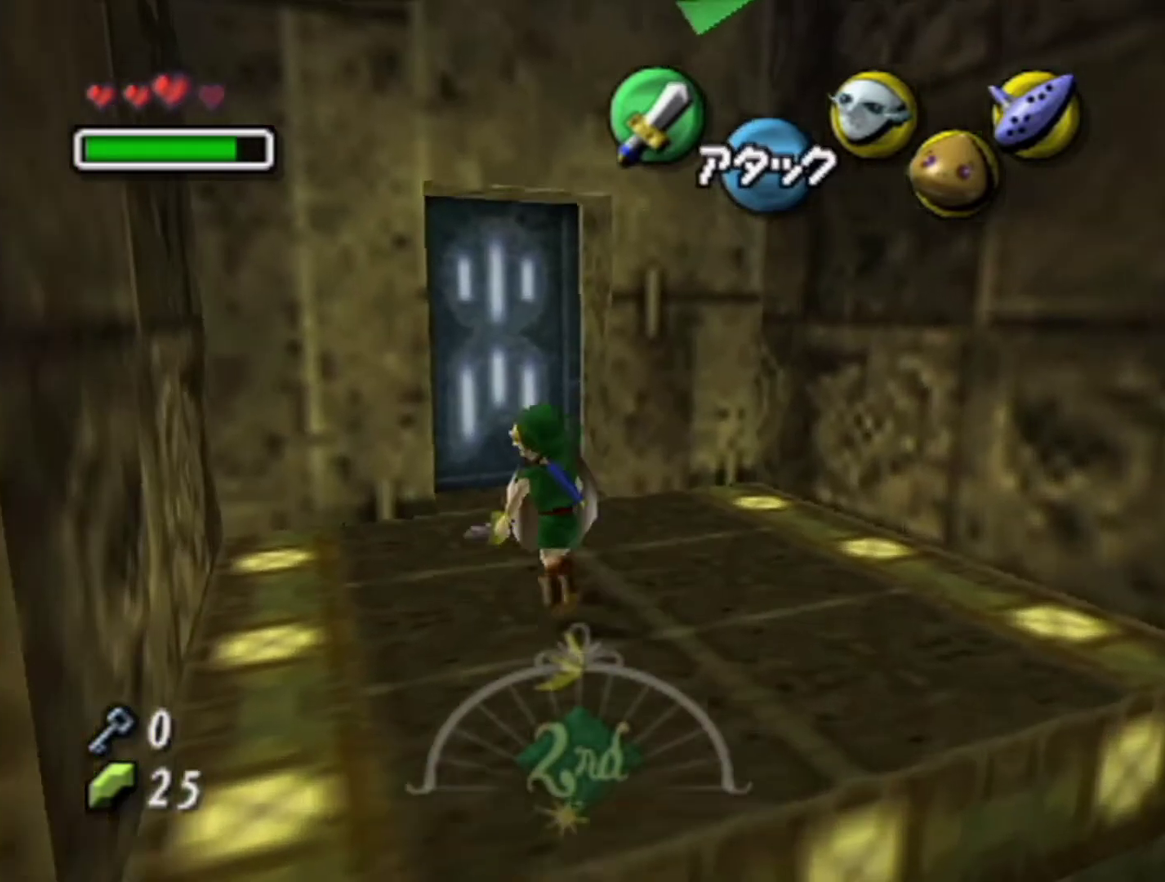
{"dt_ms": 500, "buttons": ["Y"], "left_stick": "up", "events": [[100, "Y", "down"], [100, "left_stick", "up"], [333, "Y", "up"], [467, "Y", "down"]]}
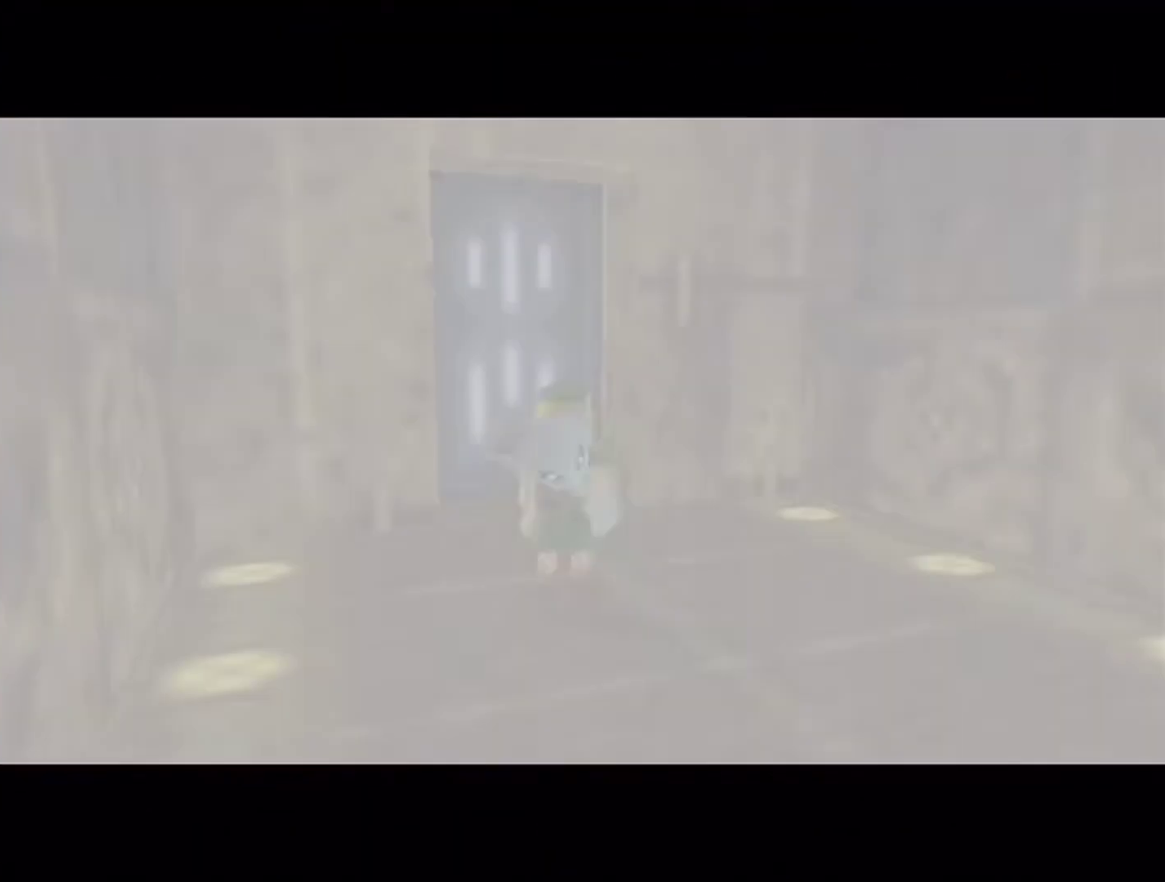
{"dt_ms": 500, "buttons": [], "left_stick": "up", "events": [[33, "Y", "up"], [400, "A", "down"], [500, "A", "up"]]}
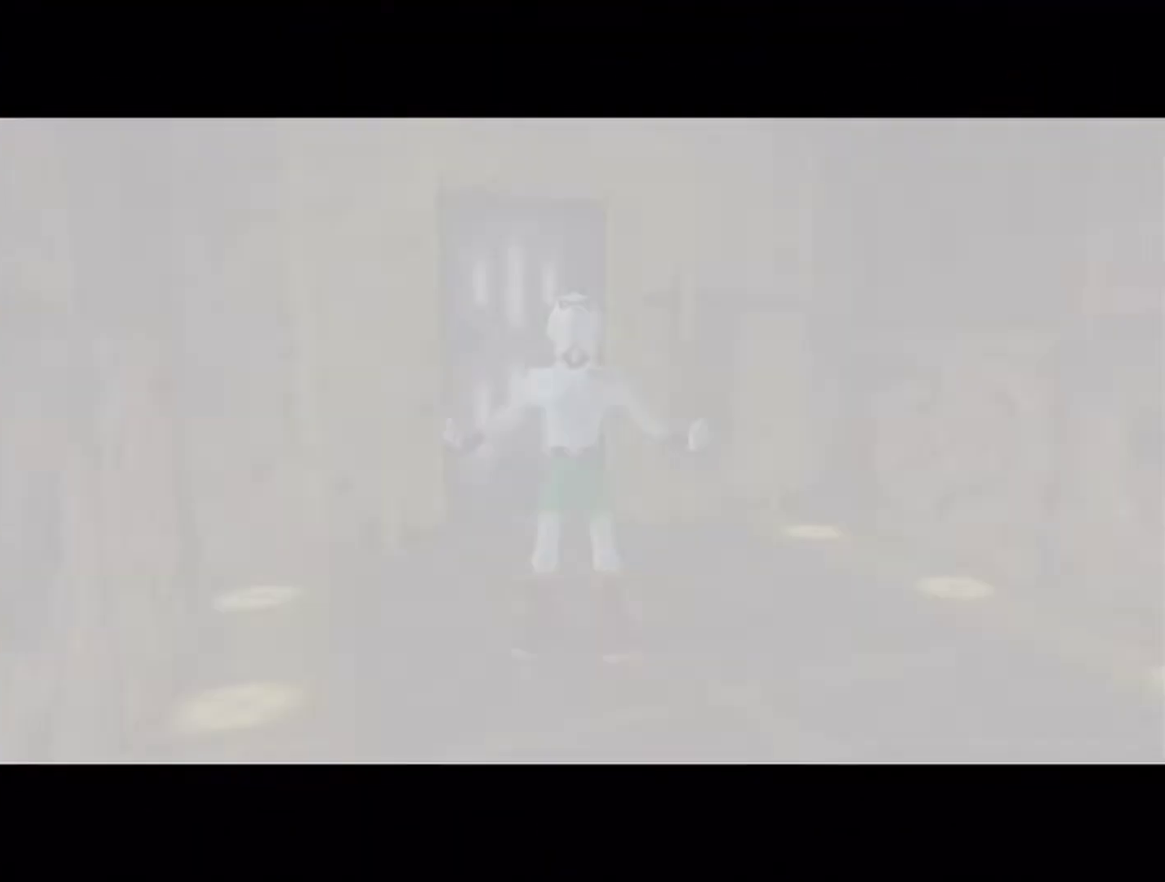
{"dt_ms": 500, "buttons": [], "left_stick": "up", "events": [[267, "left_stick", "up-left"], [333, "left_stick", "up"]]}